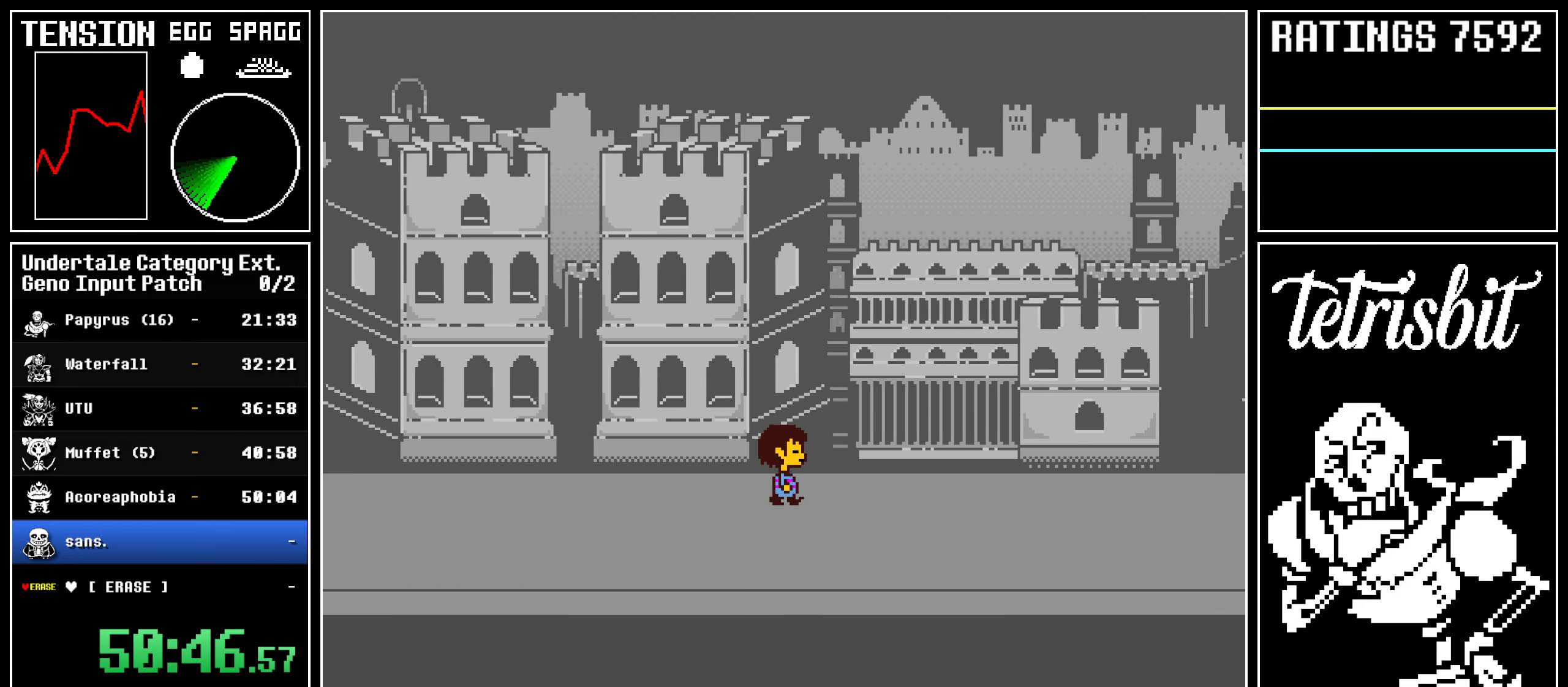
Gameplay with keyboard; each line is a JSON object with the keys held at the frame after it. "events" lists presses ("down") and releases ("up") of "alt", "c", "ctrl", "down", "left", "return", "right", "shift", "space", "up" and "z" between this image and that frame as [ms after this image, input, new state], when the widget could be followed in between; "x" appears only as held states. No other keys are recorded. Mouse input is not recorded.
{"keys": ["right", "up"], "events": []}
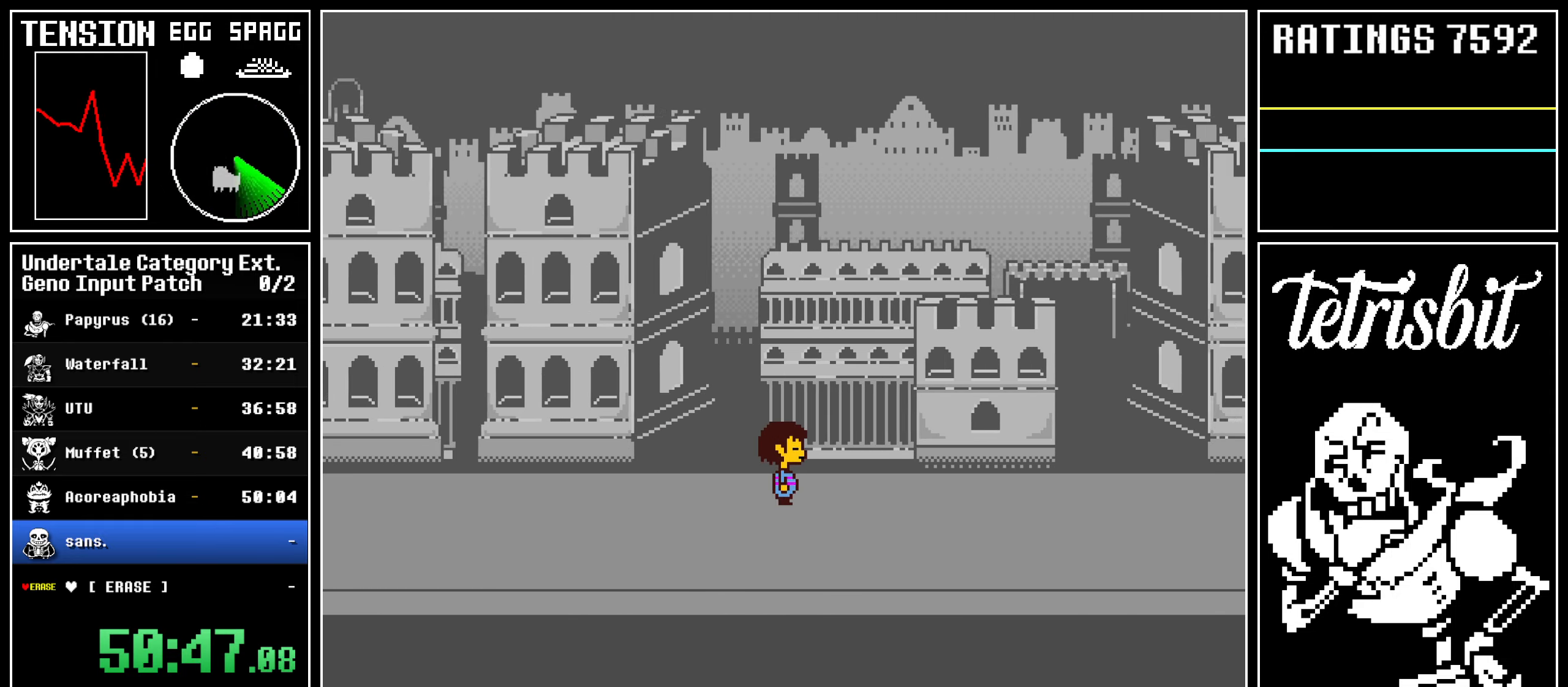
{"keys": ["right", "up"], "events": []}
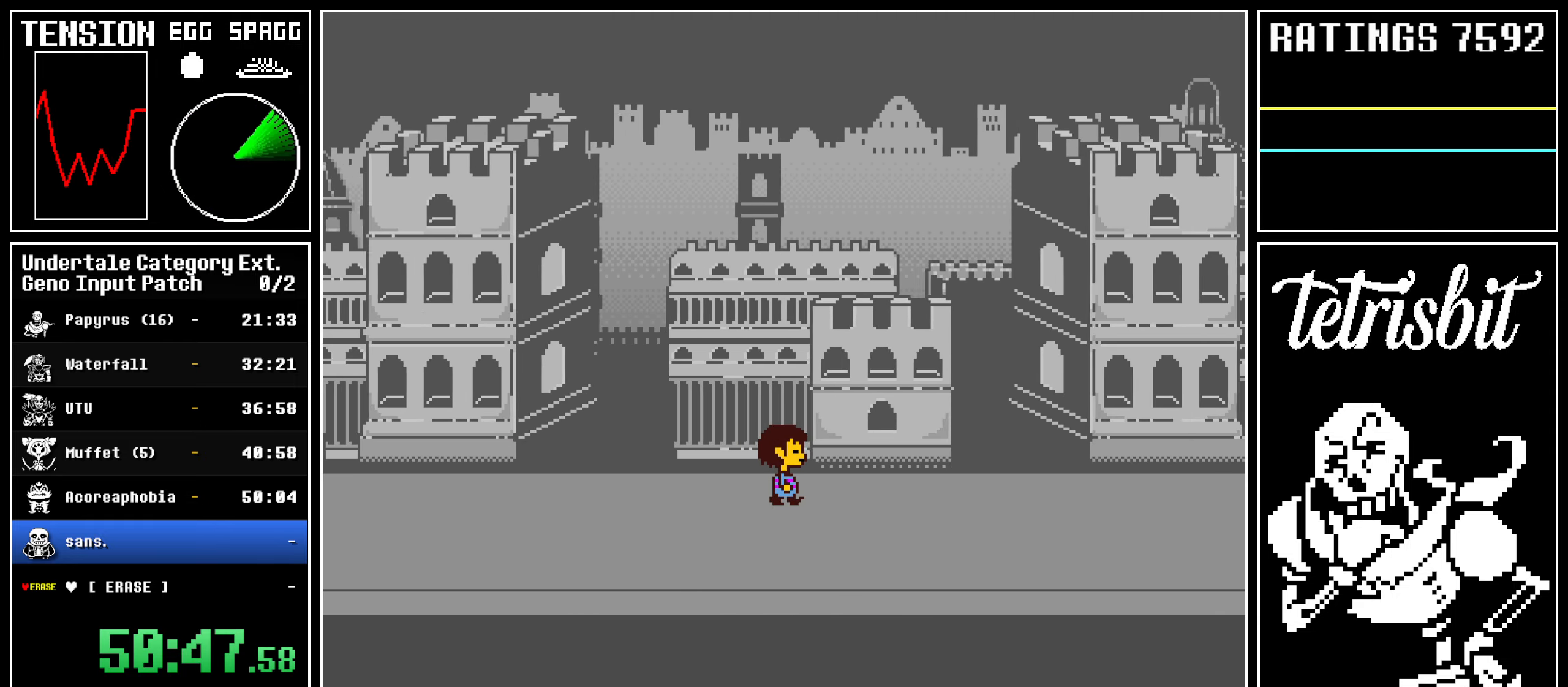
{"keys": ["right", "up"], "events": []}
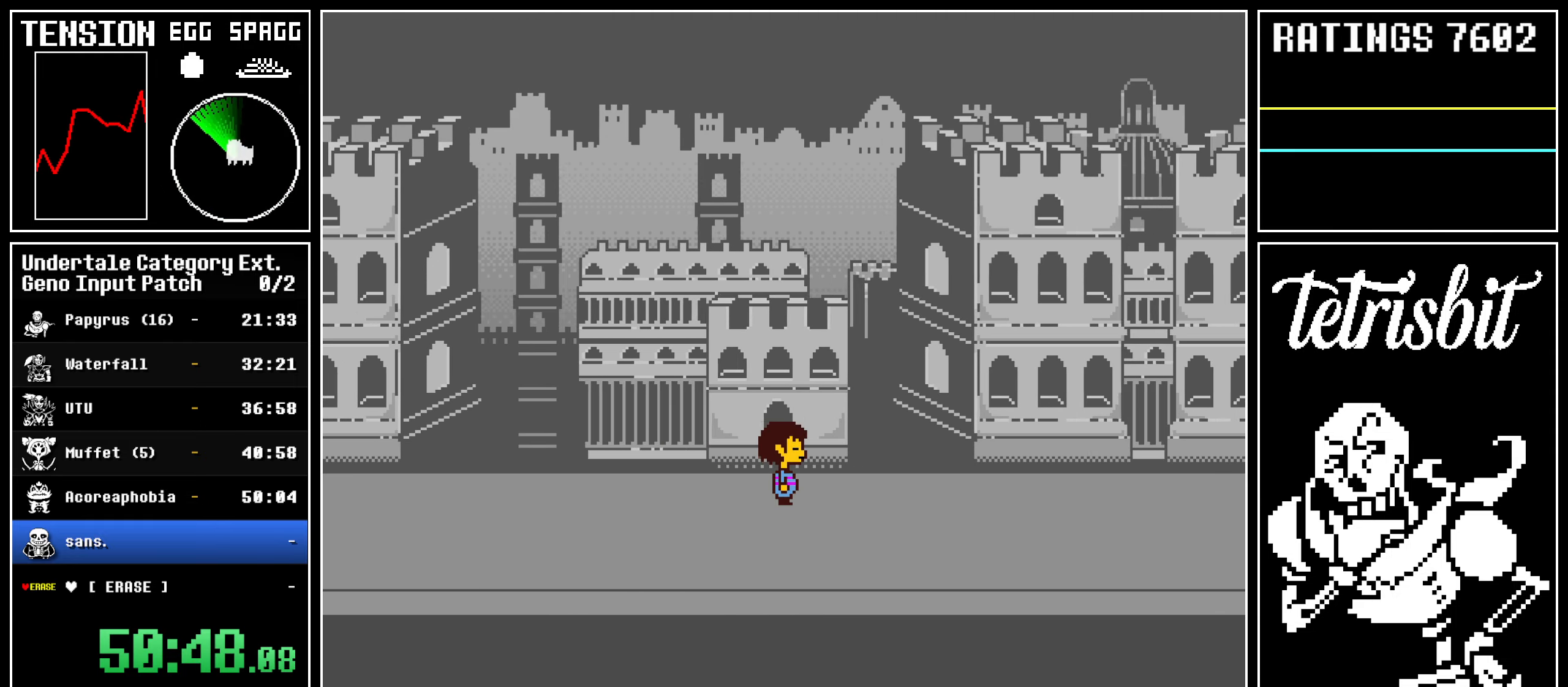
{"keys": ["right", "up"], "events": []}
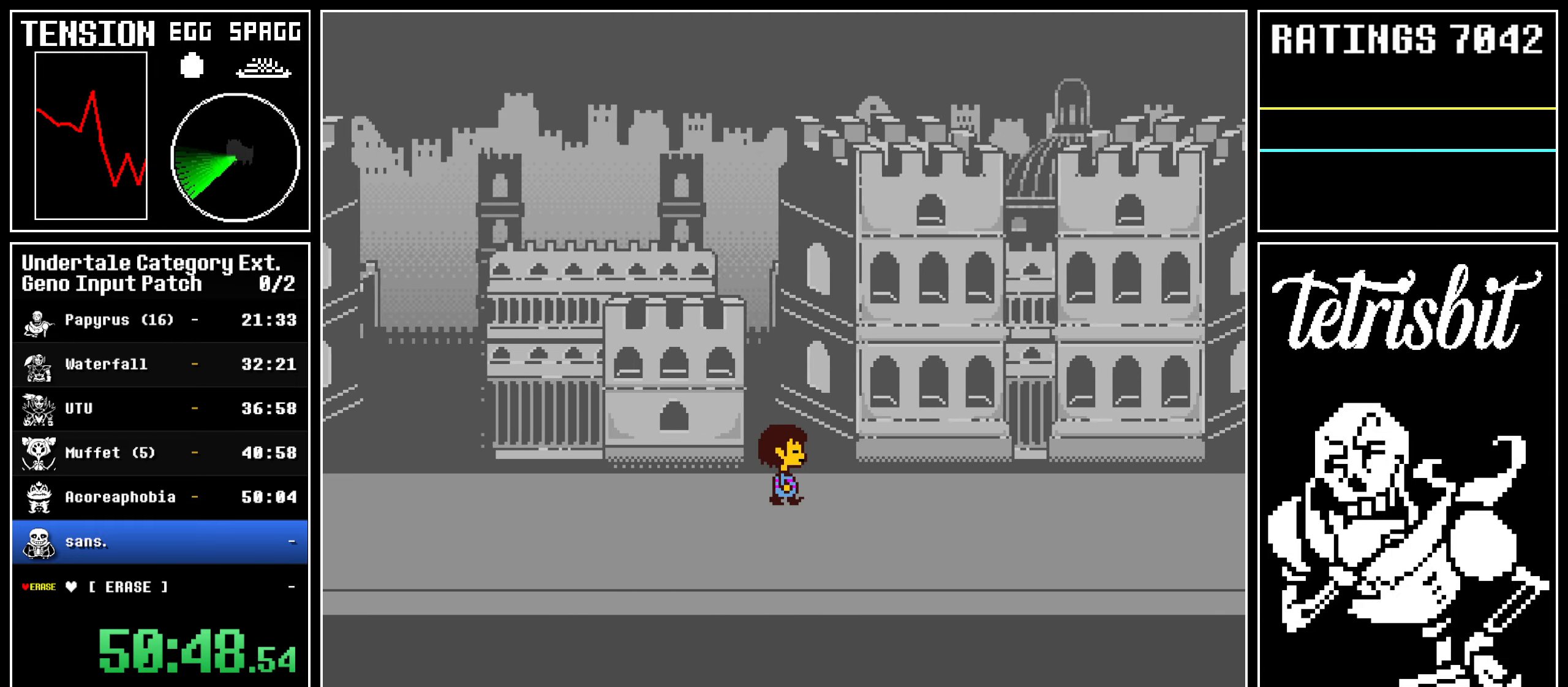
{"keys": ["right", "up"], "events": []}
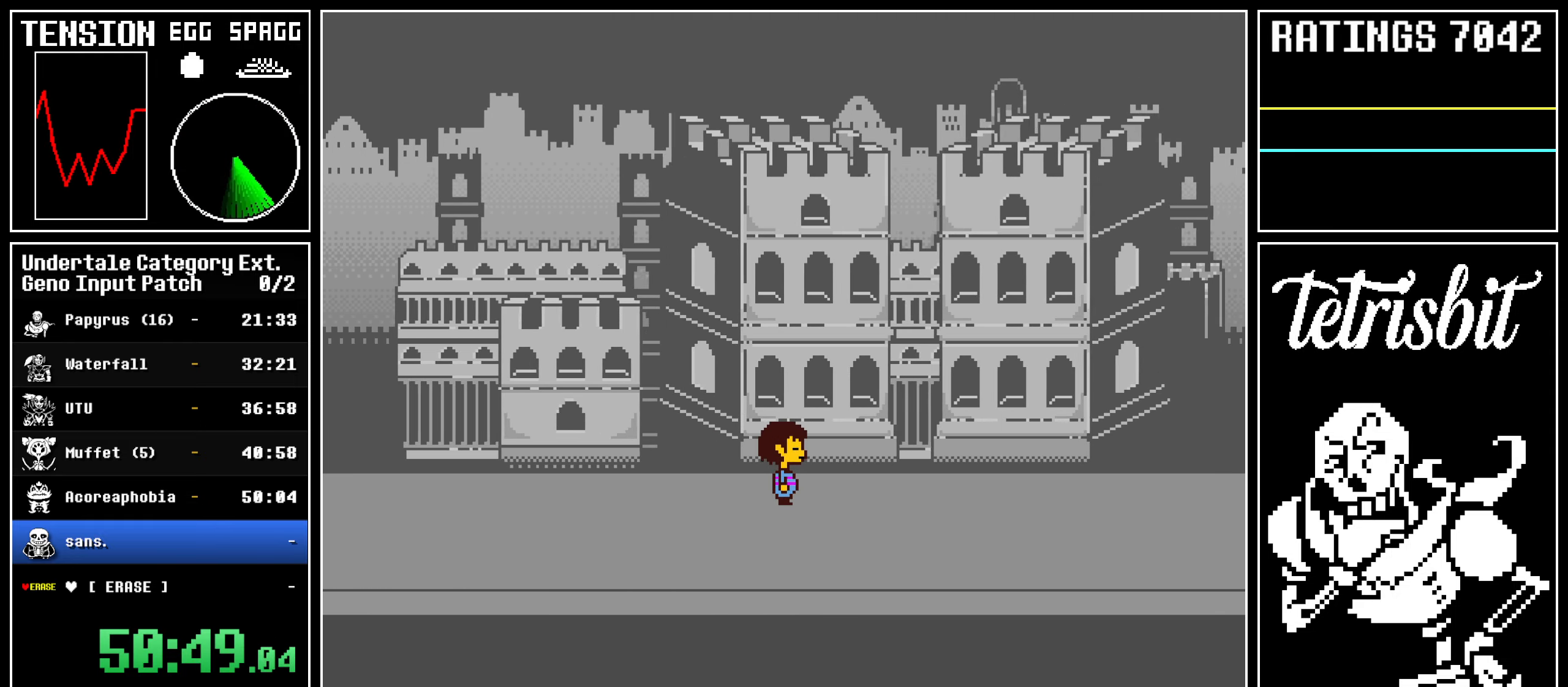
{"keys": ["right", "up"], "events": []}
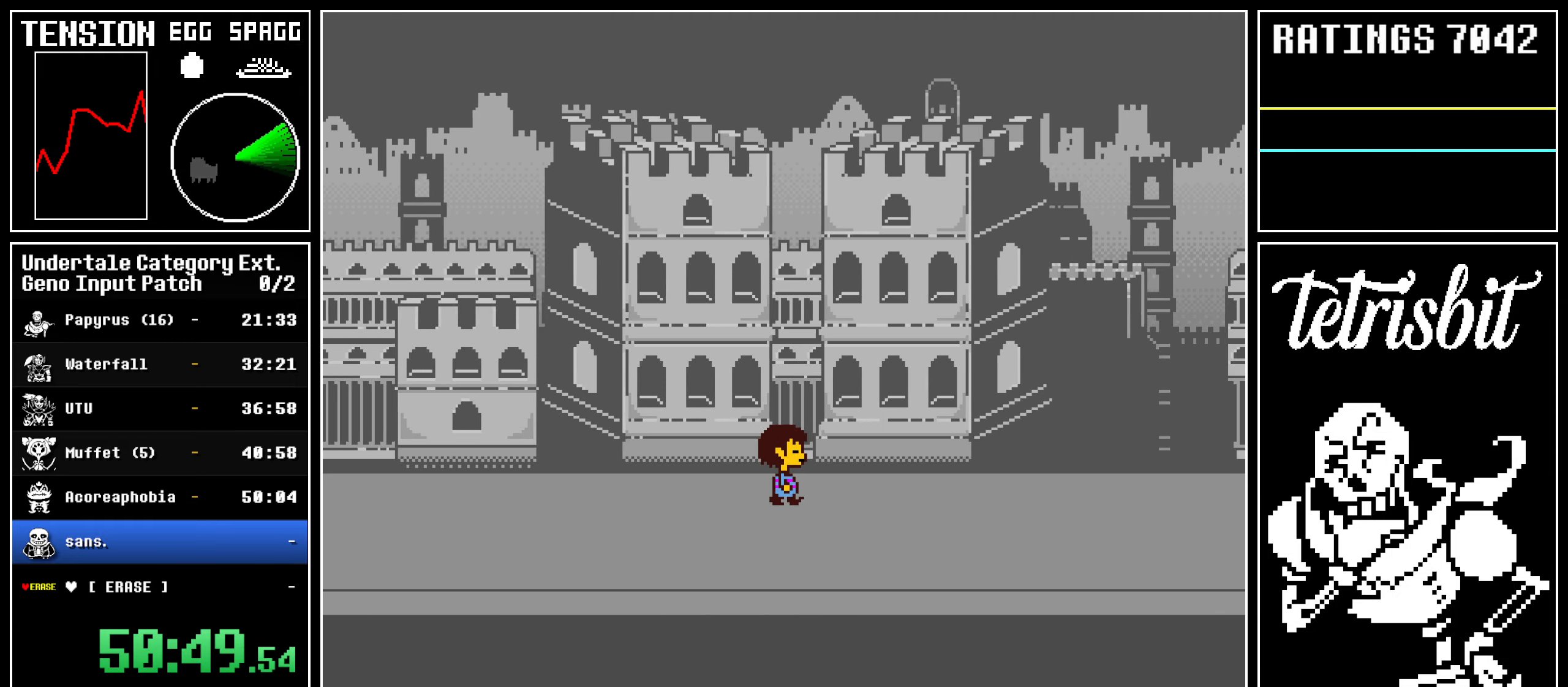
{"keys": ["right", "up"], "events": []}
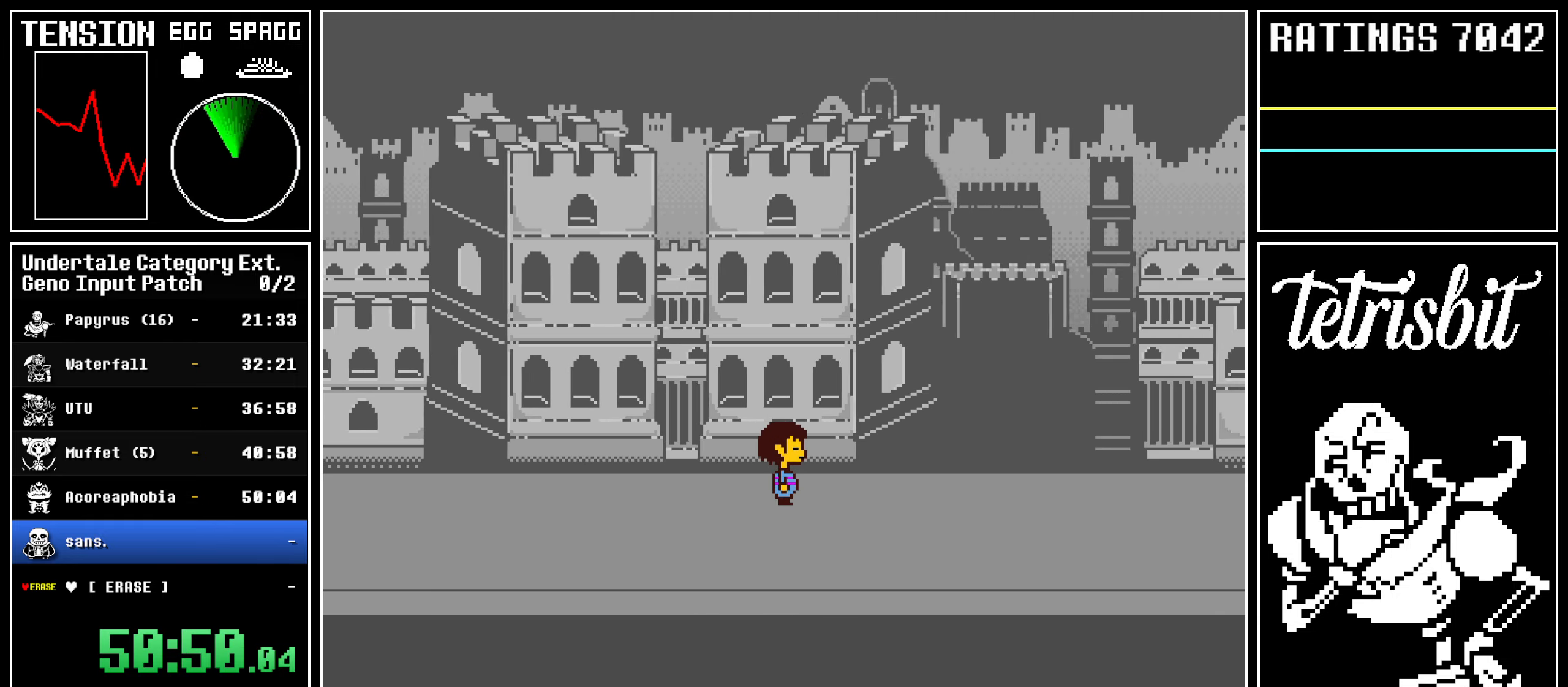
{"keys": ["right", "up"], "events": []}
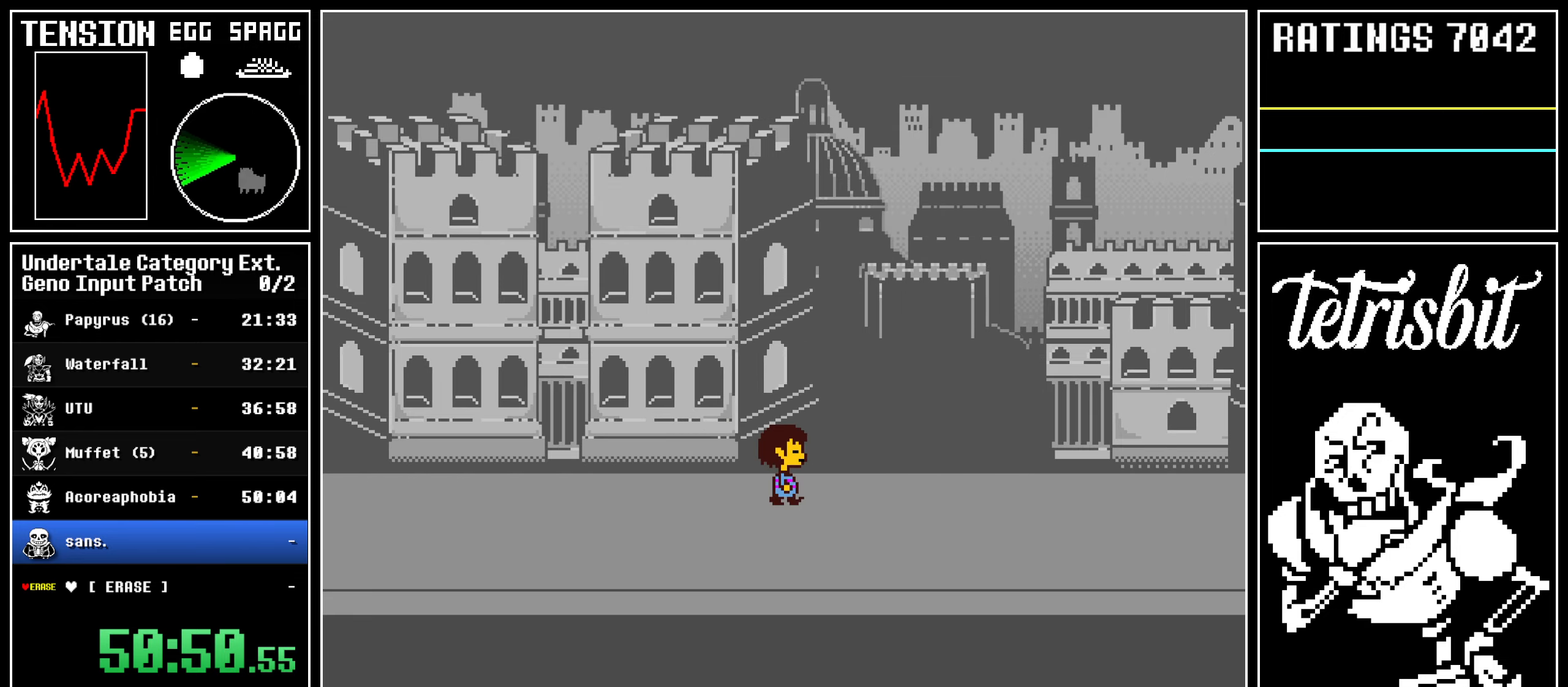
{"keys": ["right", "up"], "events": []}
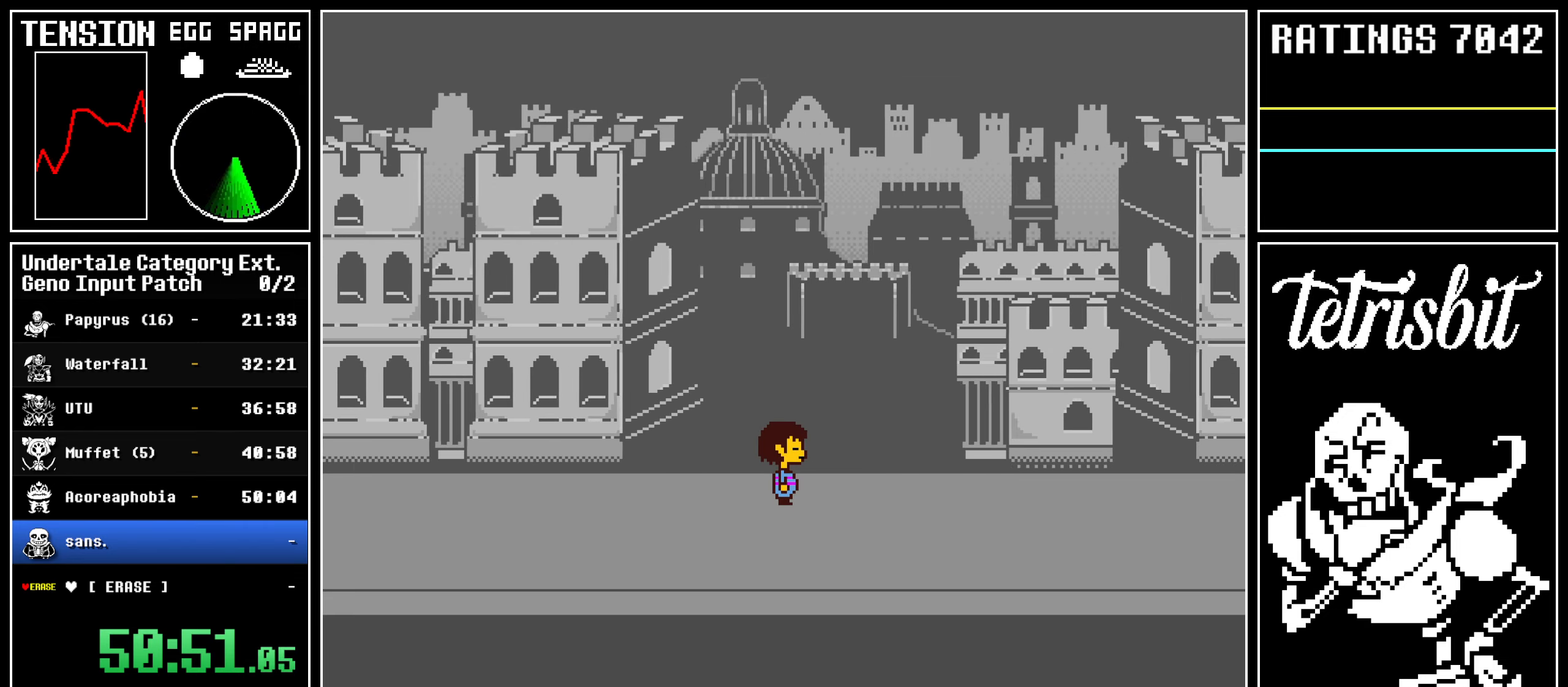
{"keys": ["right", "up"], "events": []}
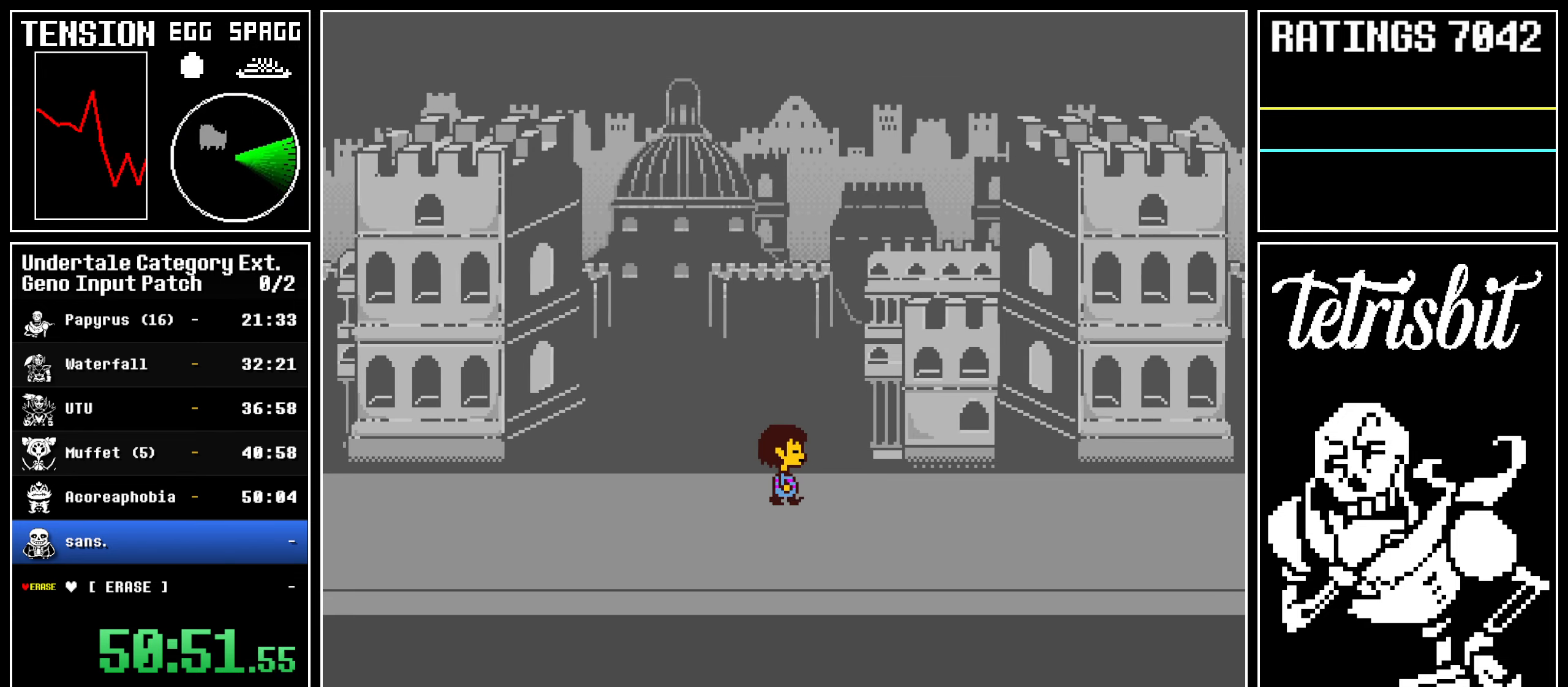
{"keys": ["right", "up"], "events": []}
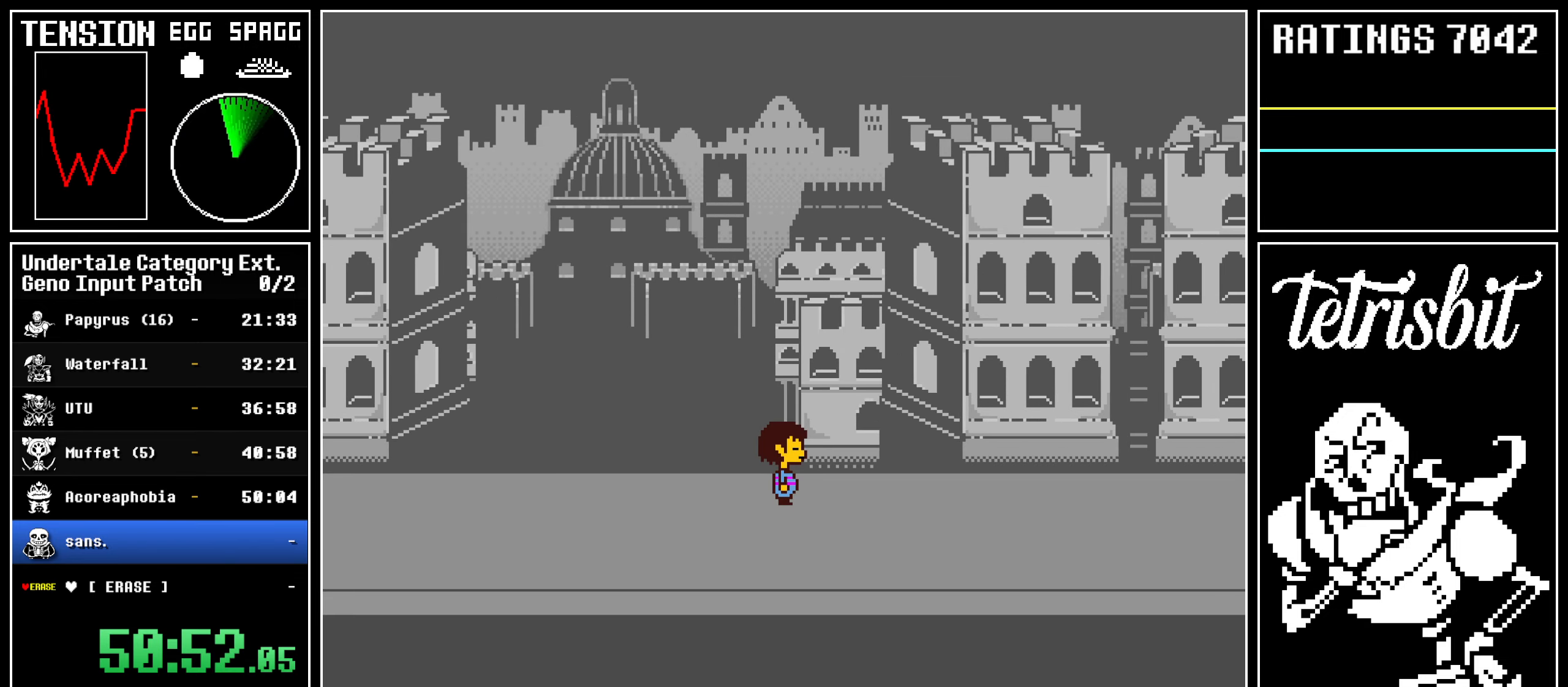
{"keys": ["right", "up"], "events": []}
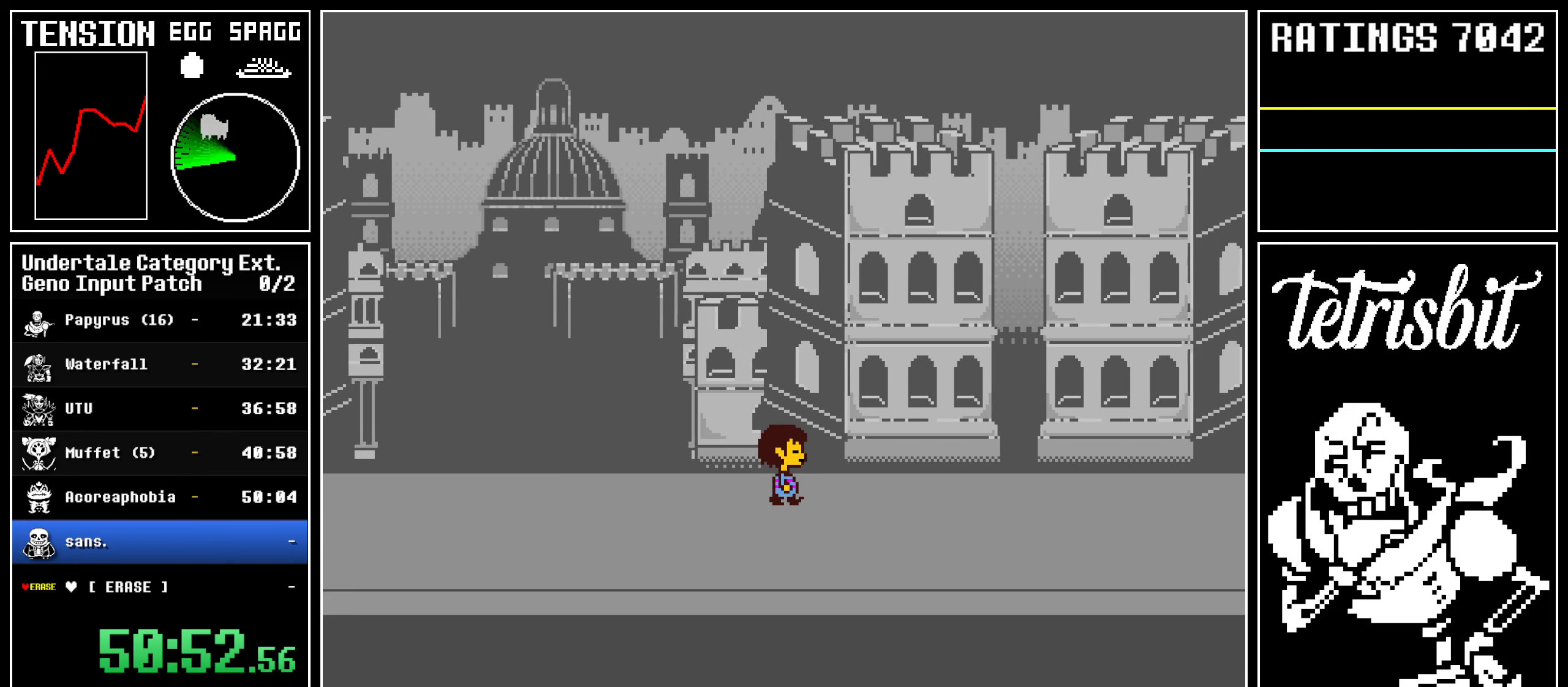
{"keys": ["right", "up"], "events": []}
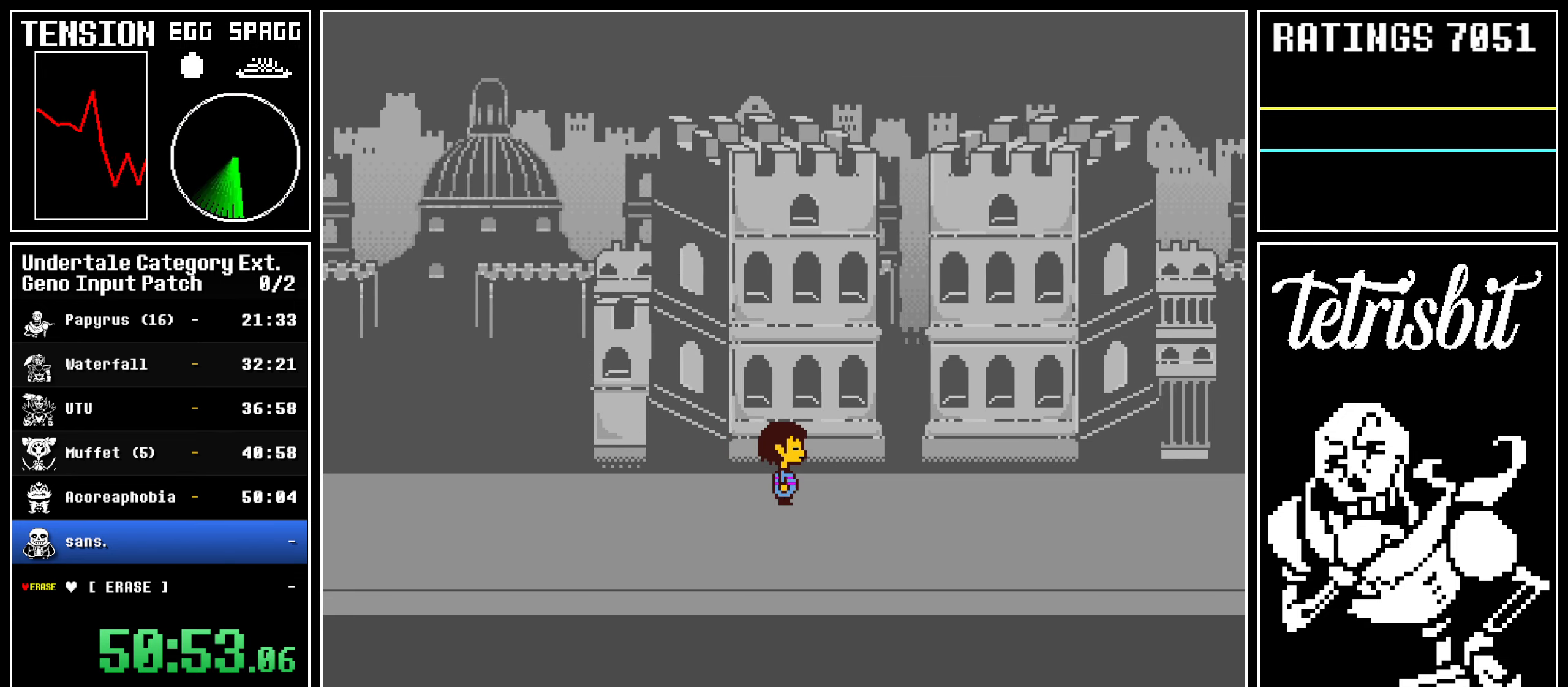
{"keys": ["right", "up"], "events": []}
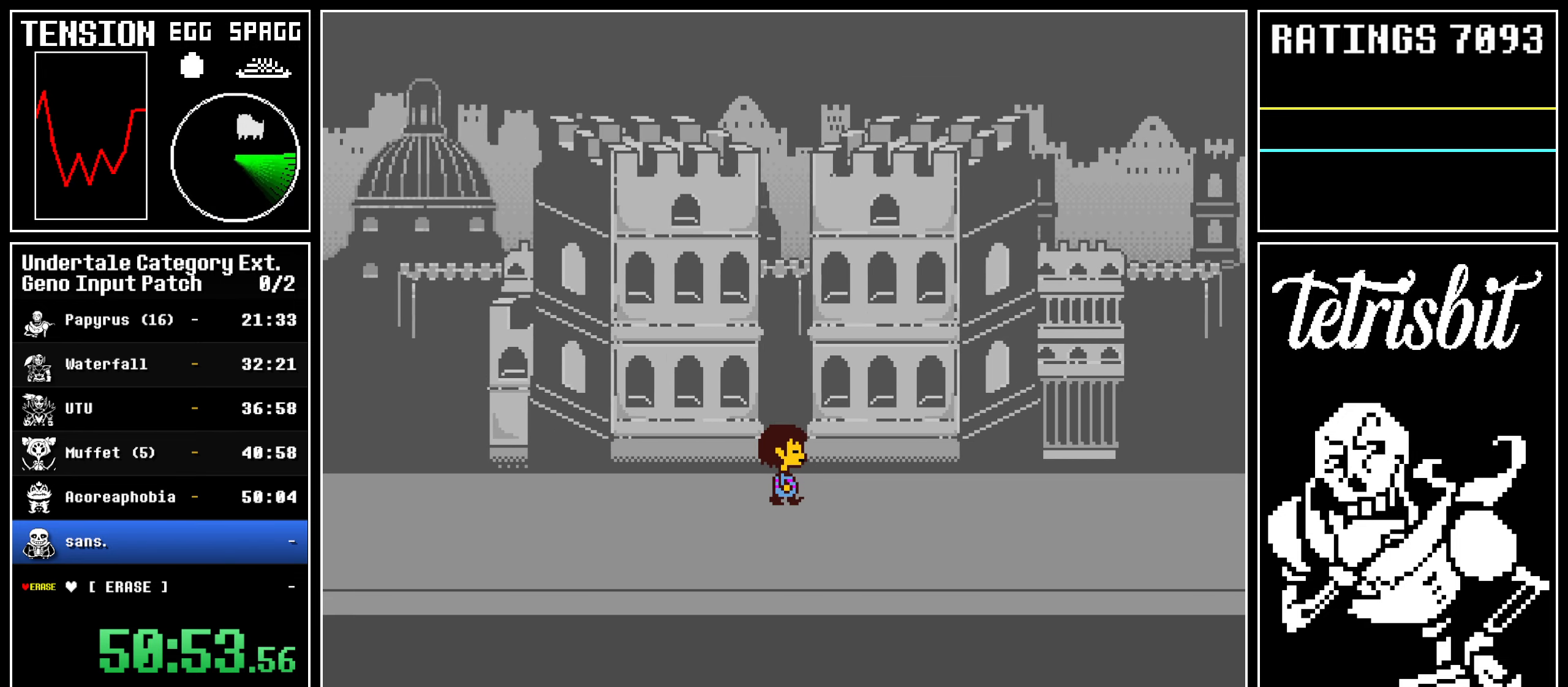
{"keys": ["right", "up"], "events": []}
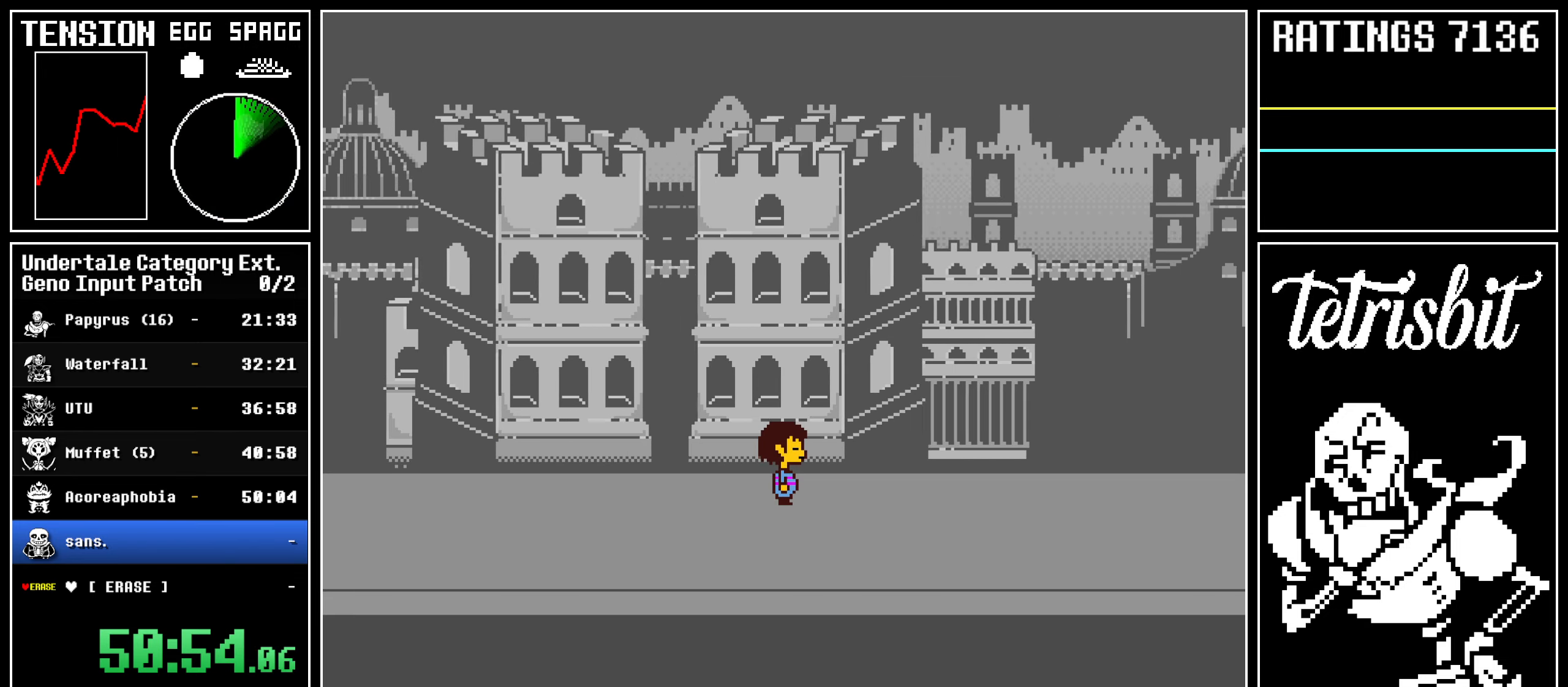
{"keys": ["right", "up"], "events": []}
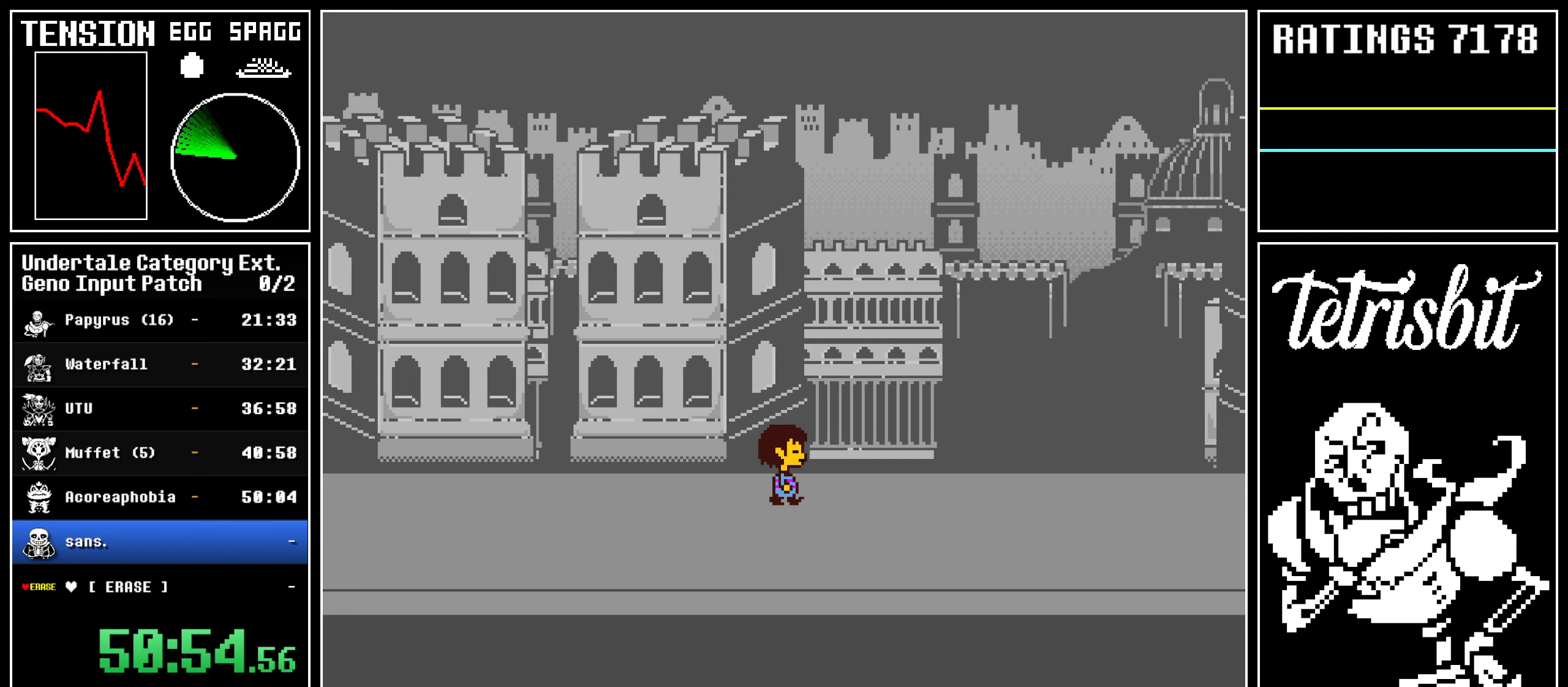
{"keys": ["right", "up"], "events": []}
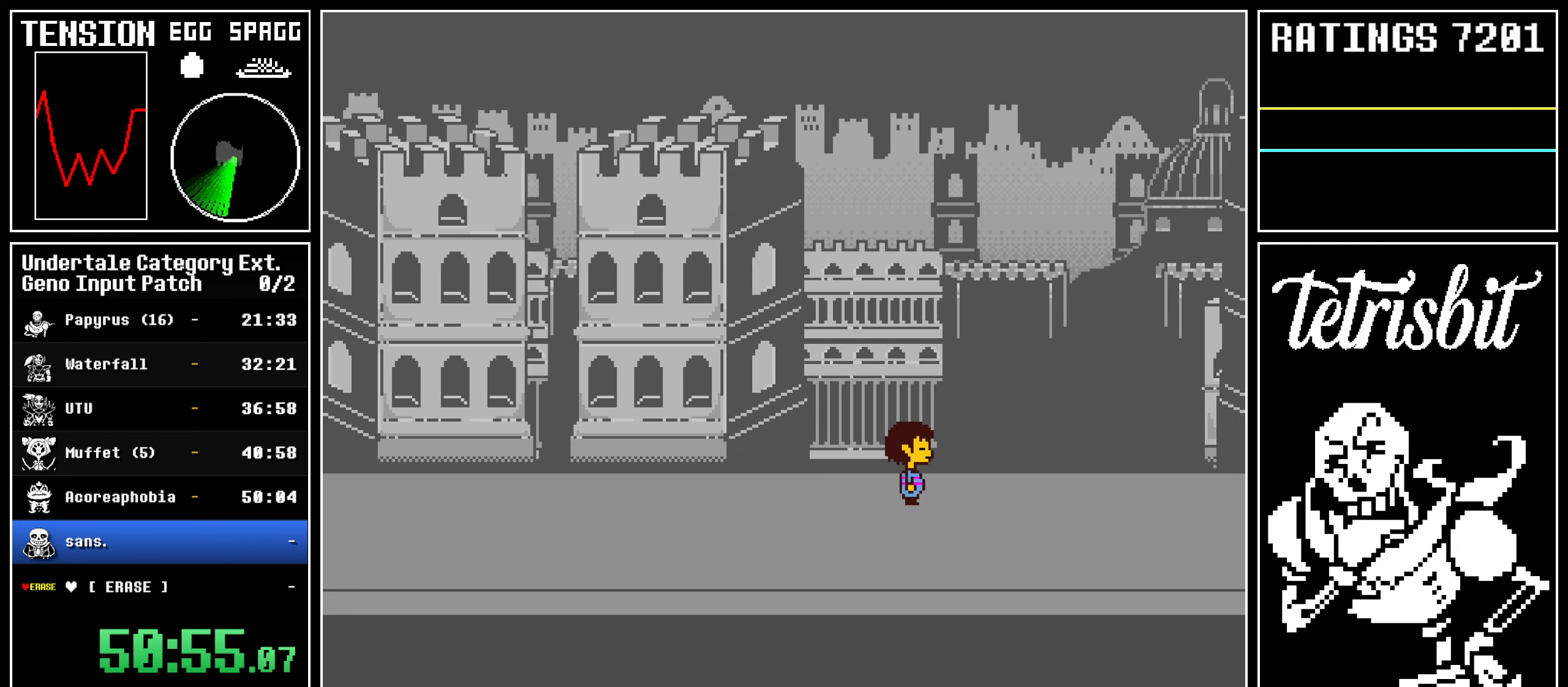
{"keys": ["right", "up"], "events": []}
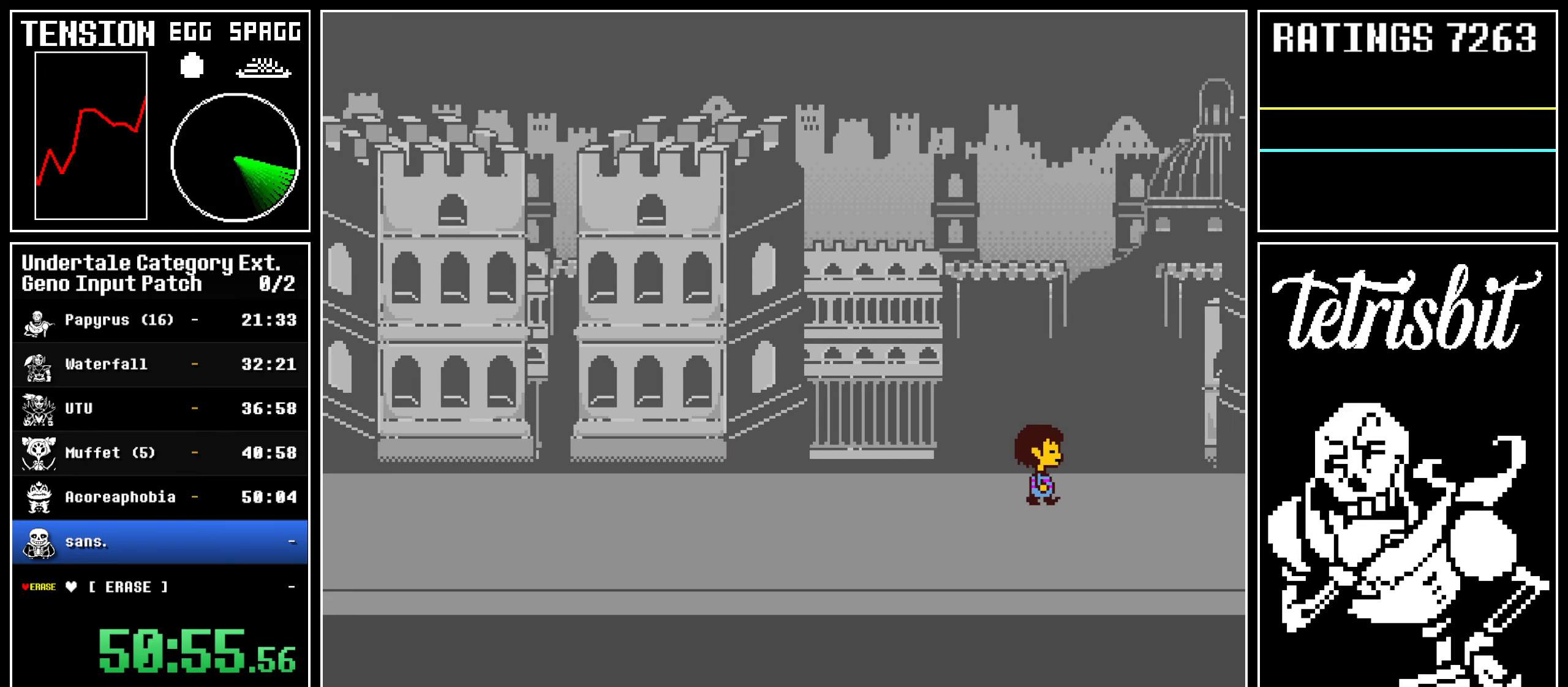
{"keys": ["right", "up"], "events": []}
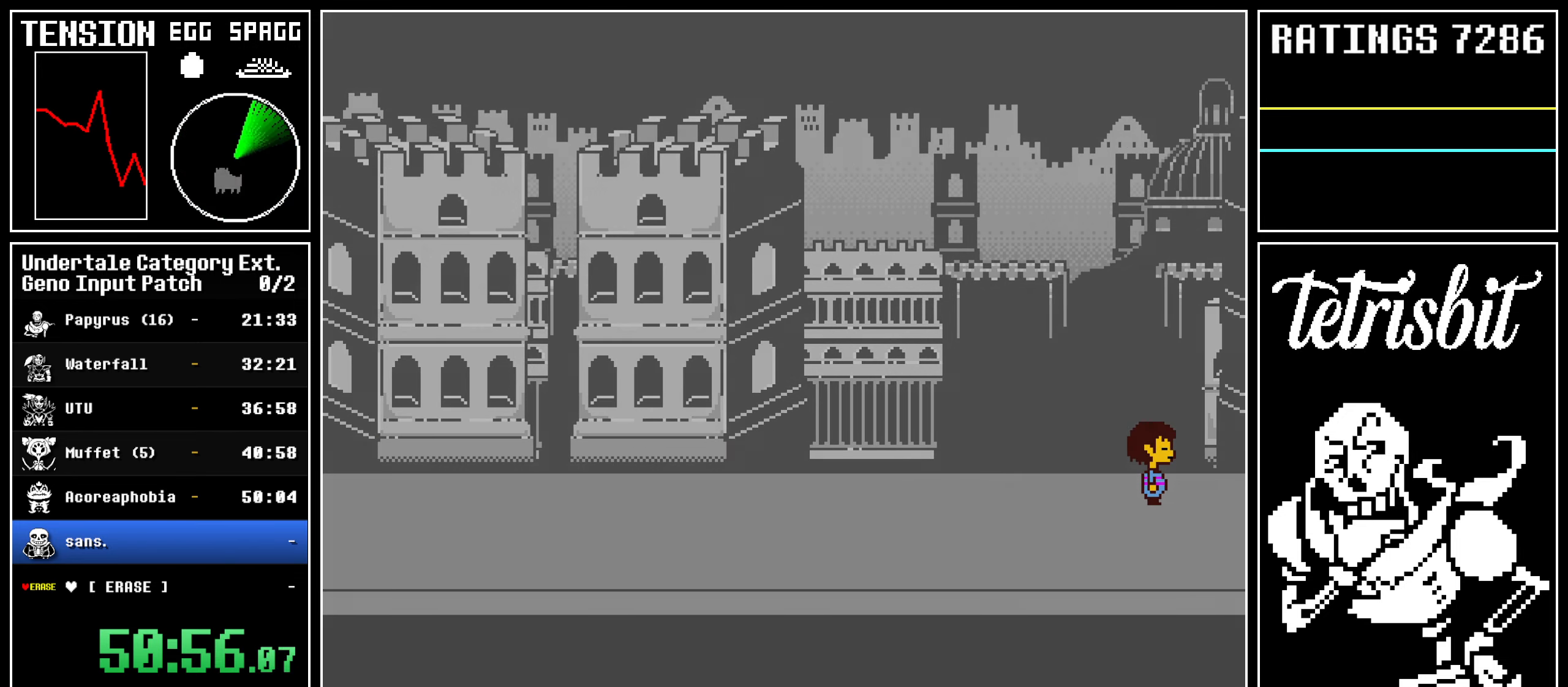
{"keys": ["right", "up"], "events": []}
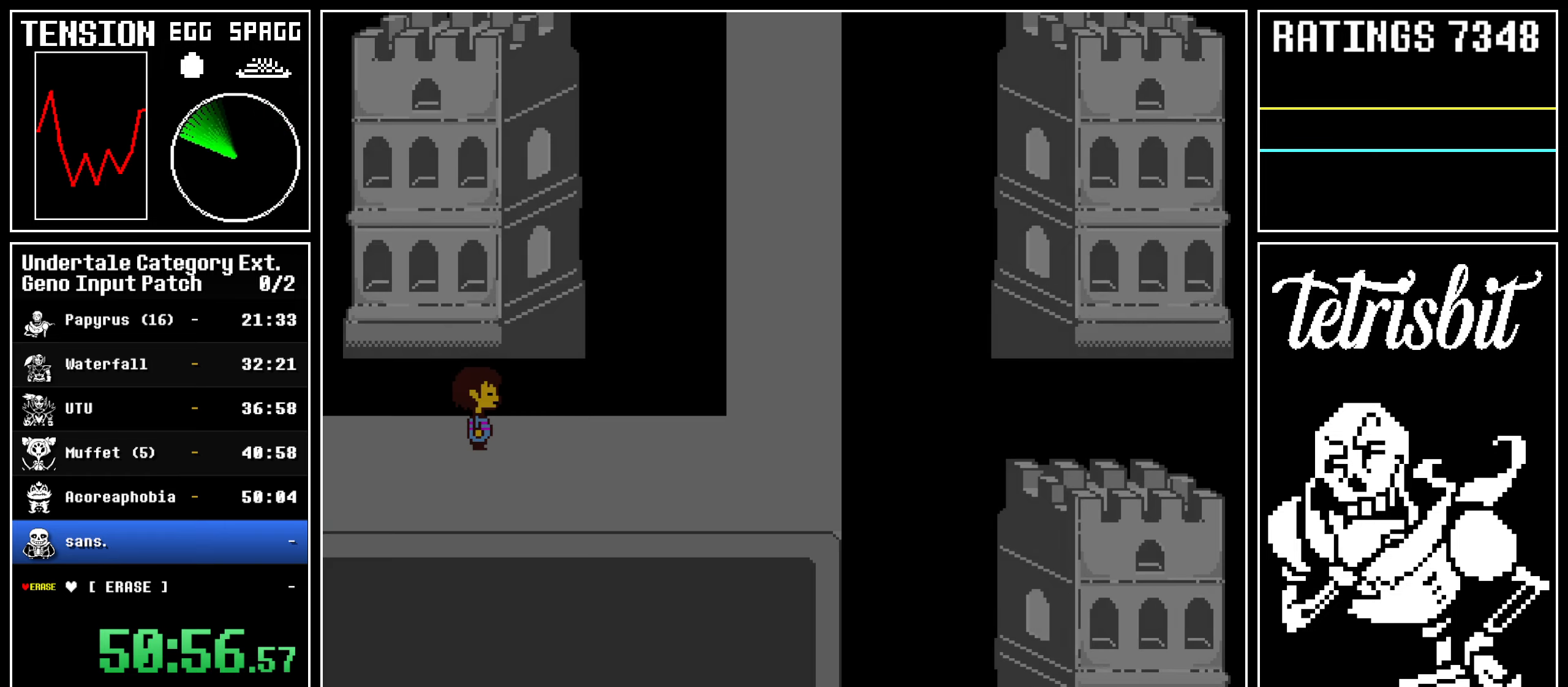
{"keys": ["right", "up"], "events": []}
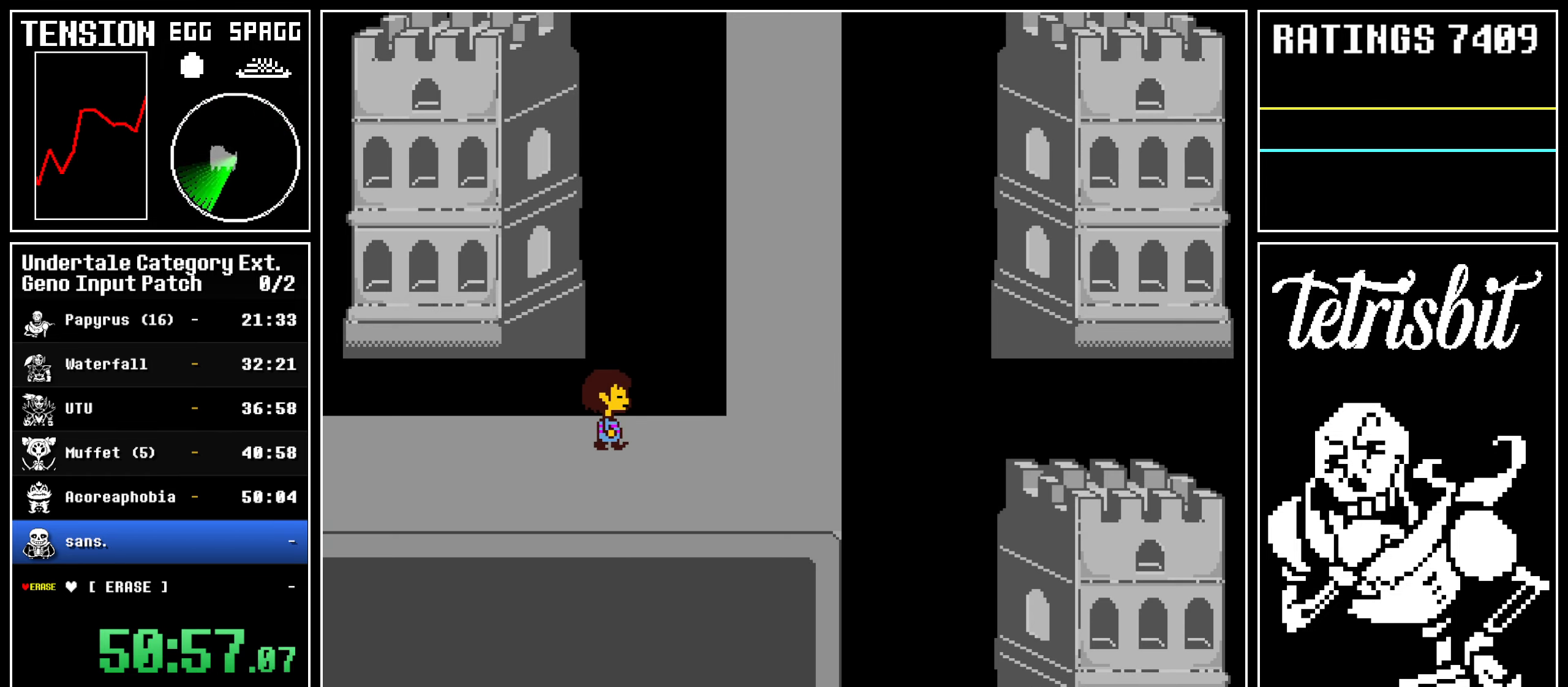
{"keys": ["right", "up"], "events": []}
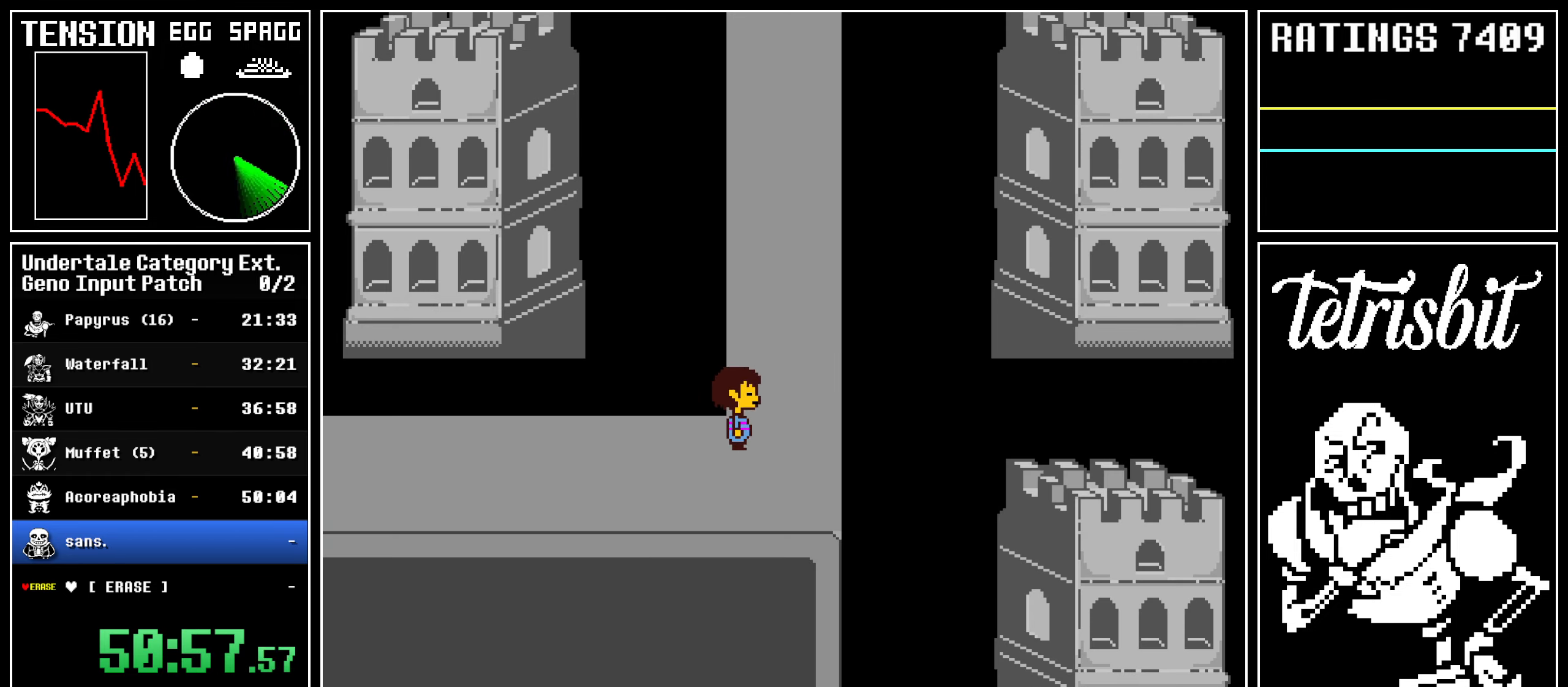
{"keys": ["right", "up"], "events": []}
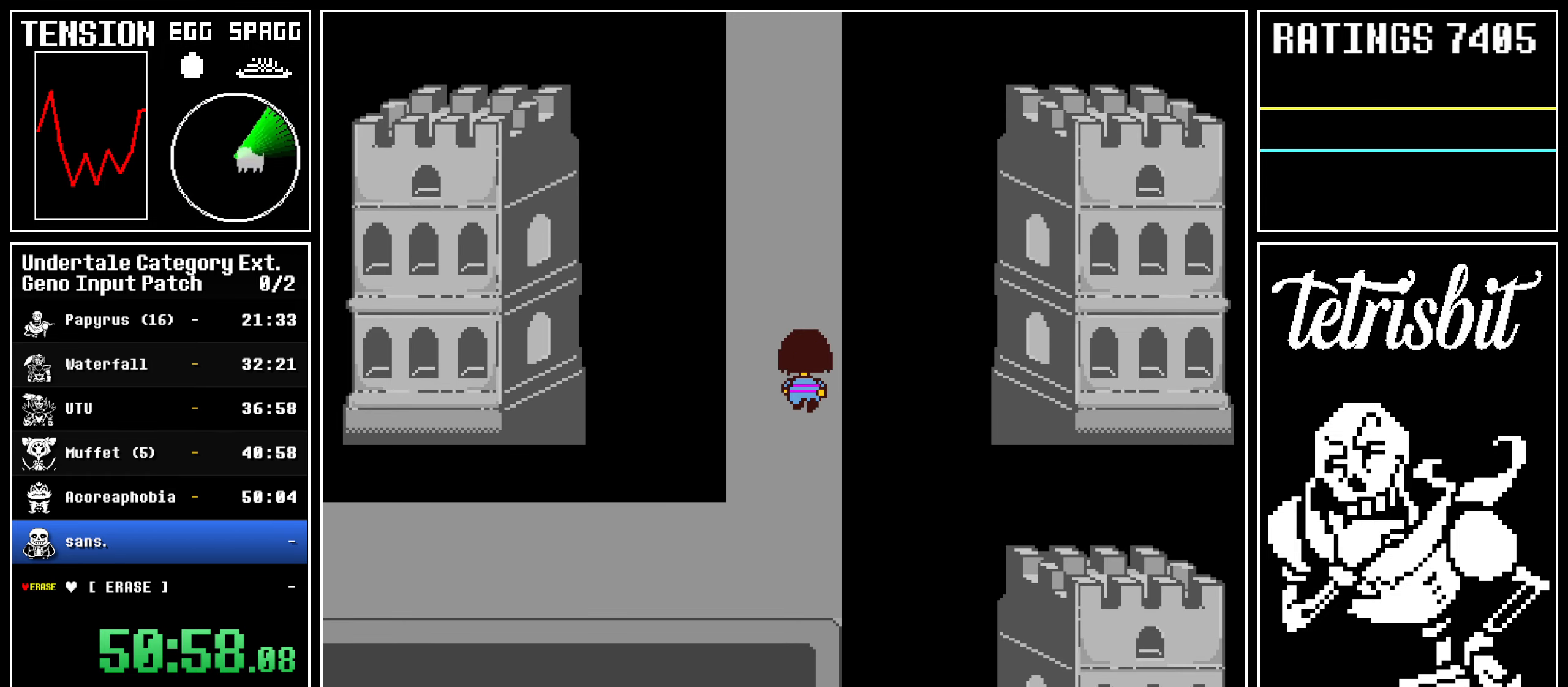
{"keys": ["right", "up"], "events": []}
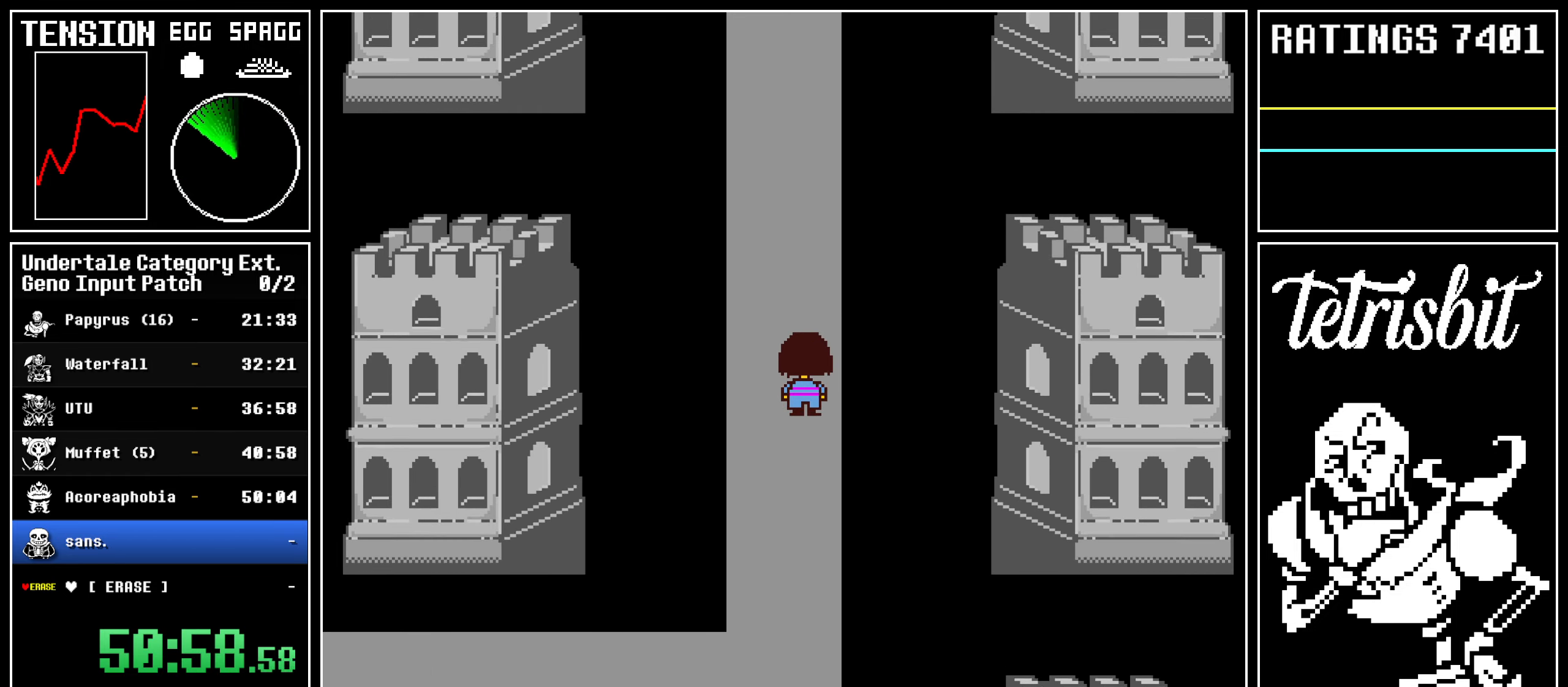
{"keys": ["right", "up"], "events": []}
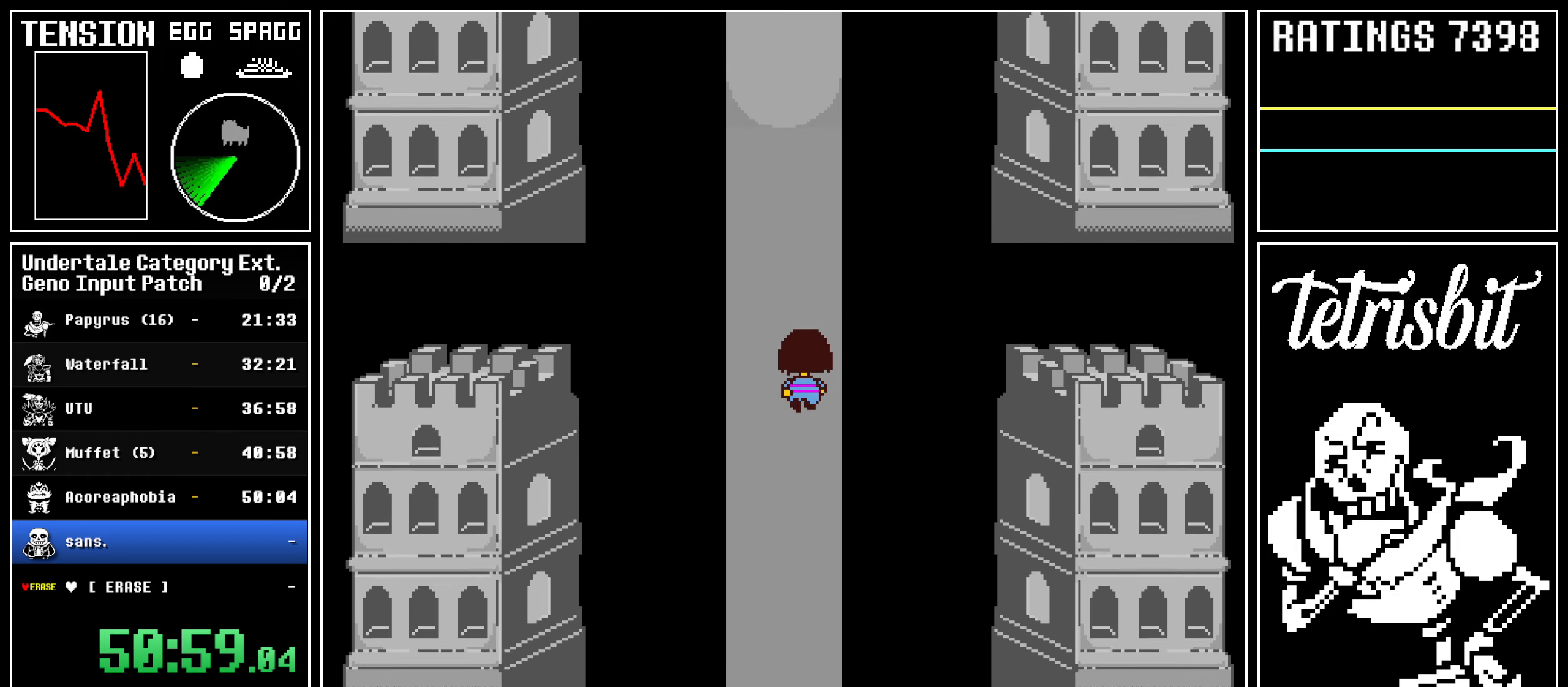
{"keys": ["right", "up"], "events": []}
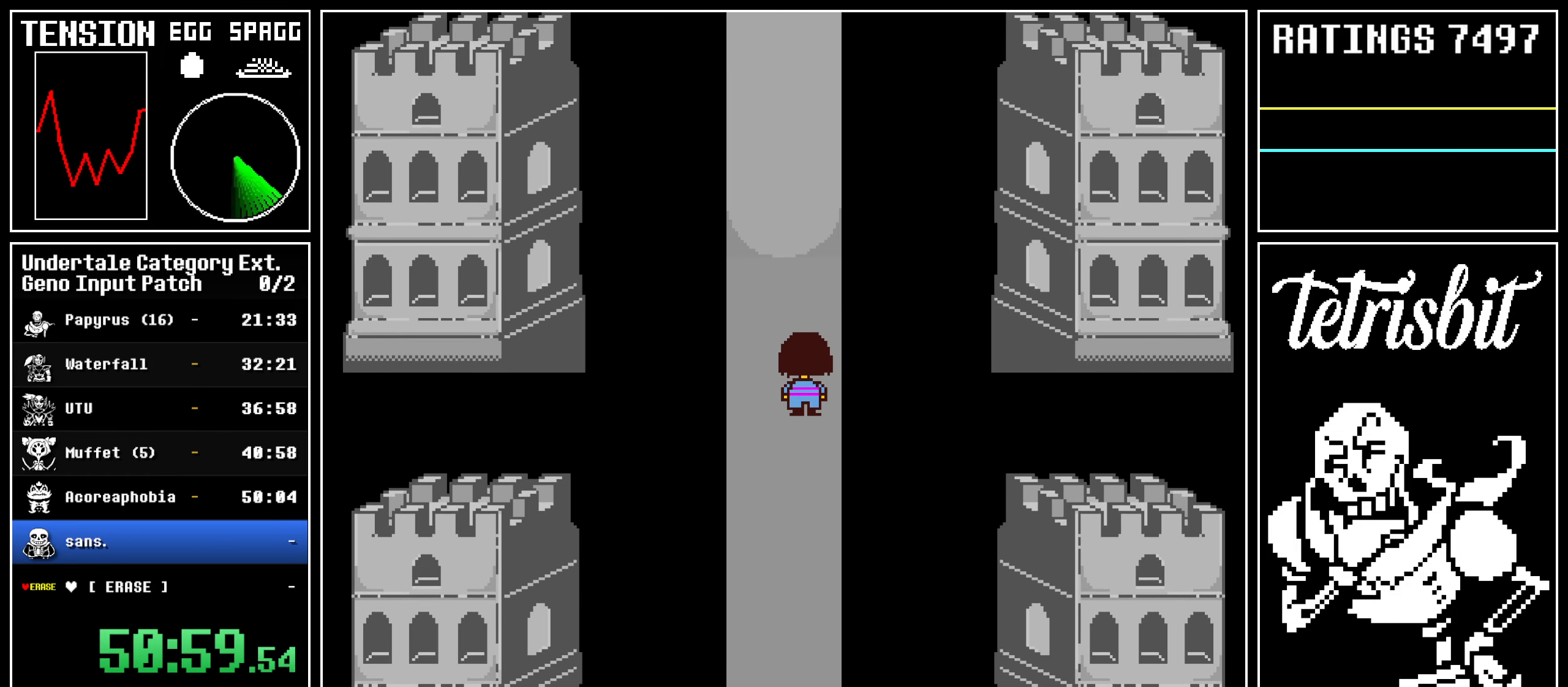
{"keys": ["right", "up"], "events": []}
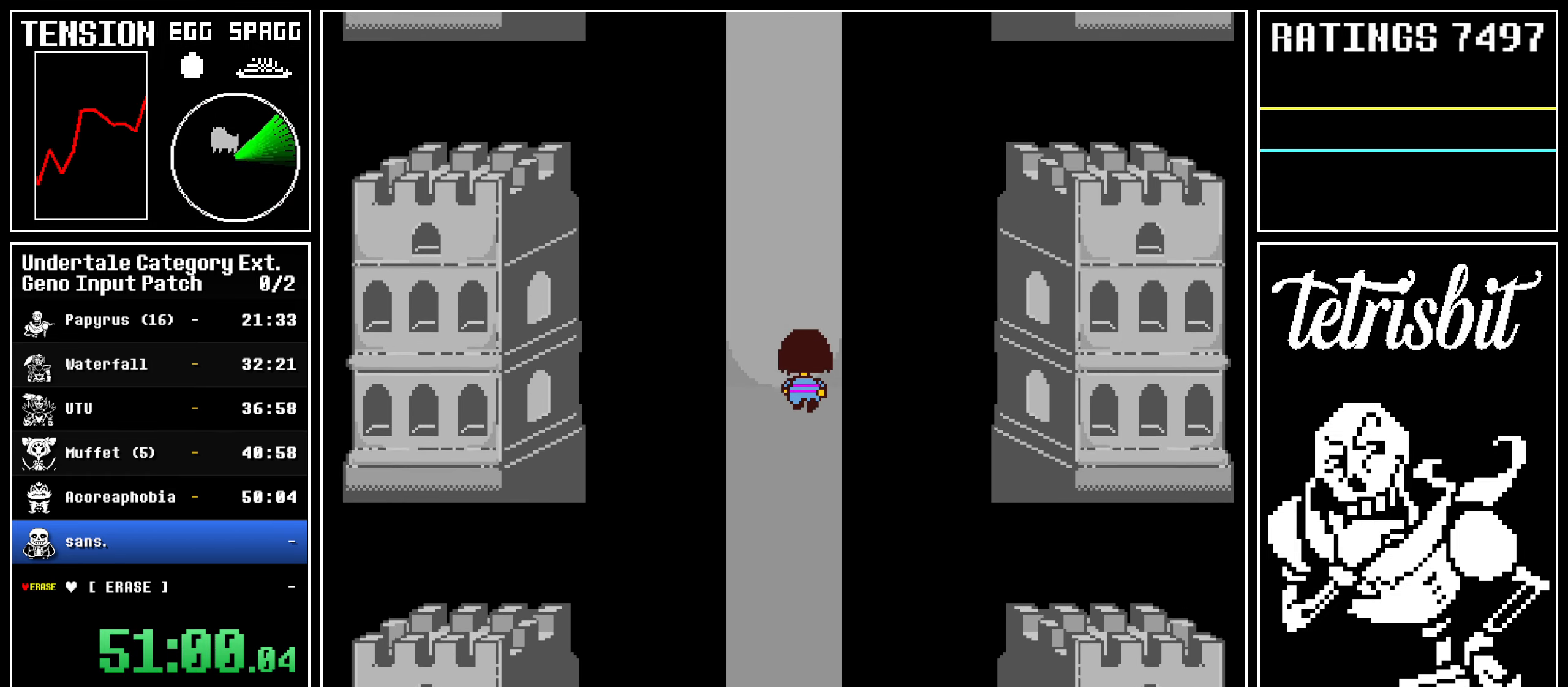
{"keys": ["right", "up"], "events": []}
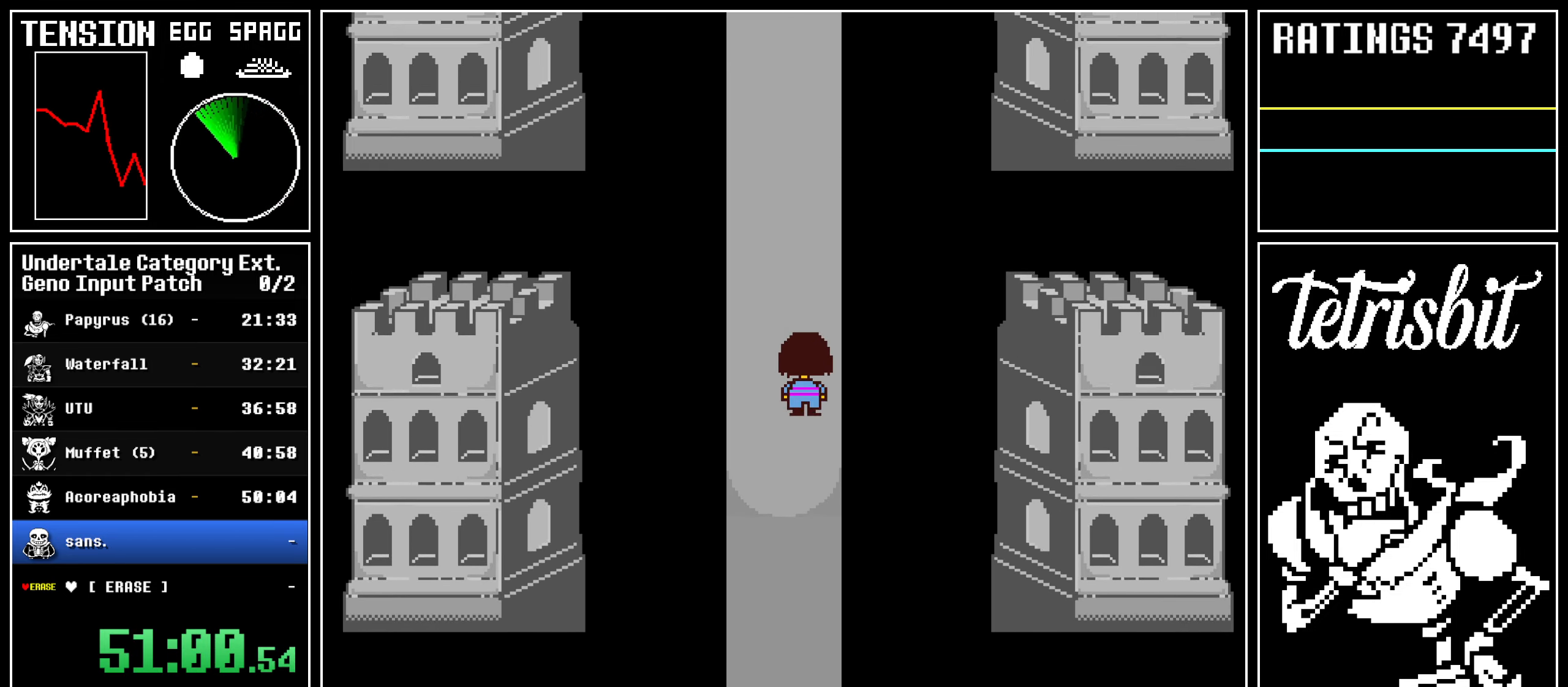
{"keys": ["right", "up"], "events": []}